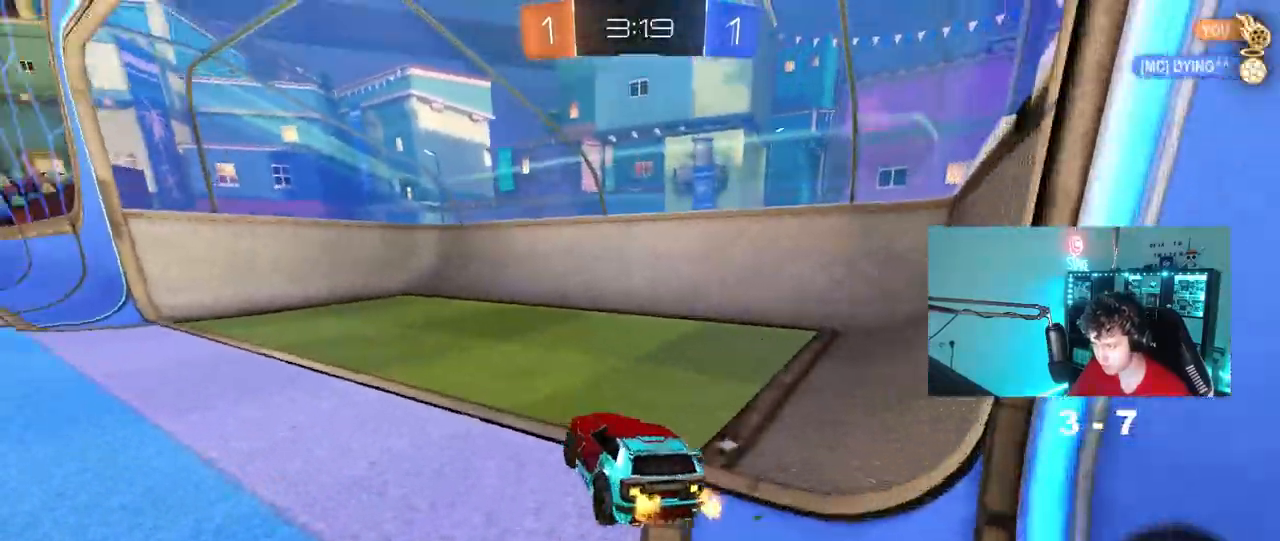
Gameplay with keyboard and mouse; each line is a JSON object with the keys and mouse buttons held at the frame after it. "events" lists presses ("down") and releases ("up") of "1", "2", "3", "4", "5", "a", "alt", "c", "caps_lock", "ctrl", "d", "e", "f", "g", "q", "r", "s", "shift", "space", "t", "tab", "v", "w", "x", "z", "mouse_left", "mouse_wheel" and "mouse_right" between this image and that frame as [ms after this image, input, new state], when the widget could be followed in between. "mouse_left", "mouse_wheel", "mouse_right" = the "left", "wheel", "right" buttons of the "mouse" list. No other keys are recorded. "wheel" means that the mouse wheel is clicked or scrolled. "mouse_move" is the direction in which the mouse moves at that frame (one of eight, or "still"), when it could be read.
{"keys": ["w"], "mouse": [], "mouse_move": "still", "events": [[17, "shift", "down"], [150, "shift", "up"], [333, "a", "up"]]}
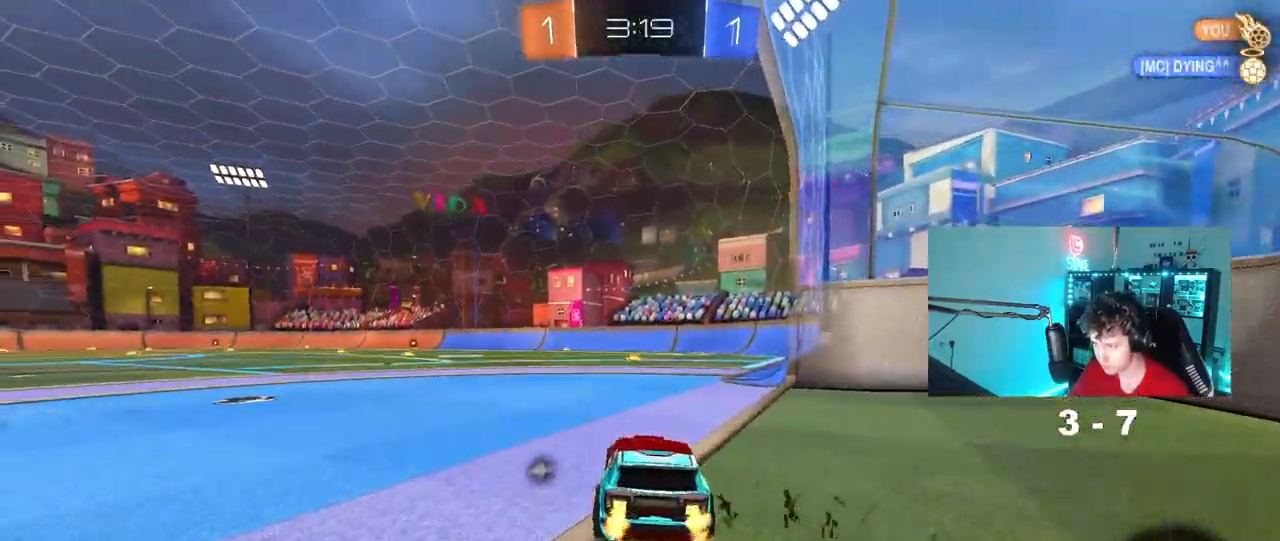
{"keys": ["a", "shift", "w"], "mouse": ["left", "right"], "mouse_move": "still", "events": [[167, "d", "down"], [167, "mouse_left", "down"], [300, "mouse_right", "down"], [350, "a", "down"], [350, "d", "up"], [350, "shift", "down"], [400, "mouse_right", "up"], [450, "mouse_right", "down"]]}
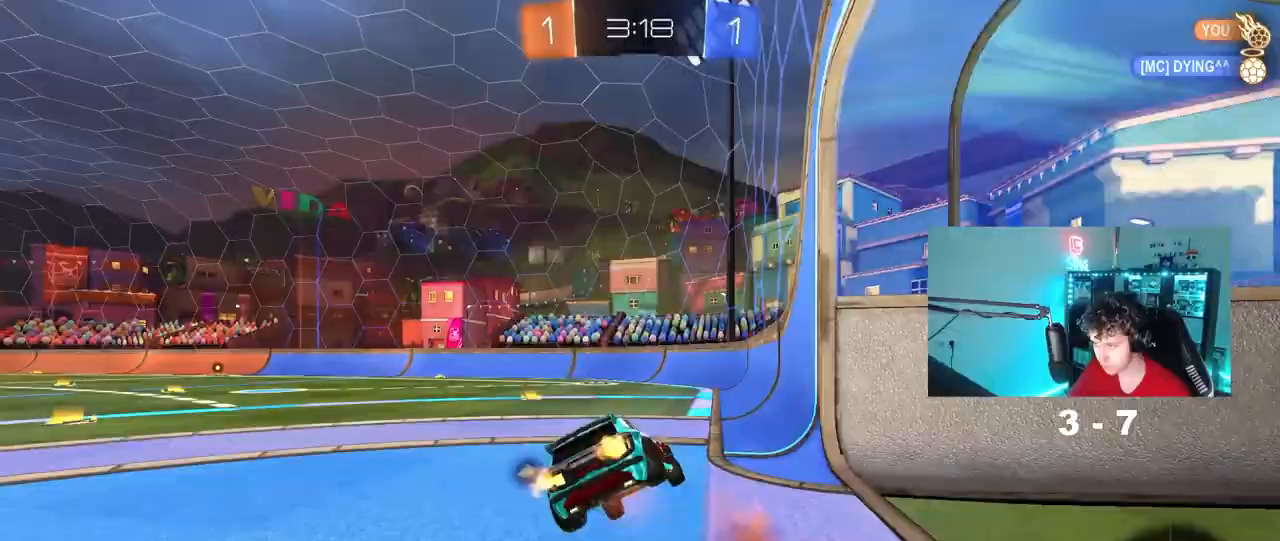
{"keys": ["a", "shift"], "mouse": [], "mouse_move": "still", "events": [[50, "s", "down"], [50, "w", "up"], [83, "space", "down"], [183, "mouse_right", "up"], [283, "space", "up"], [317, "mouse_left", "up"], [367, "s", "up"]]}
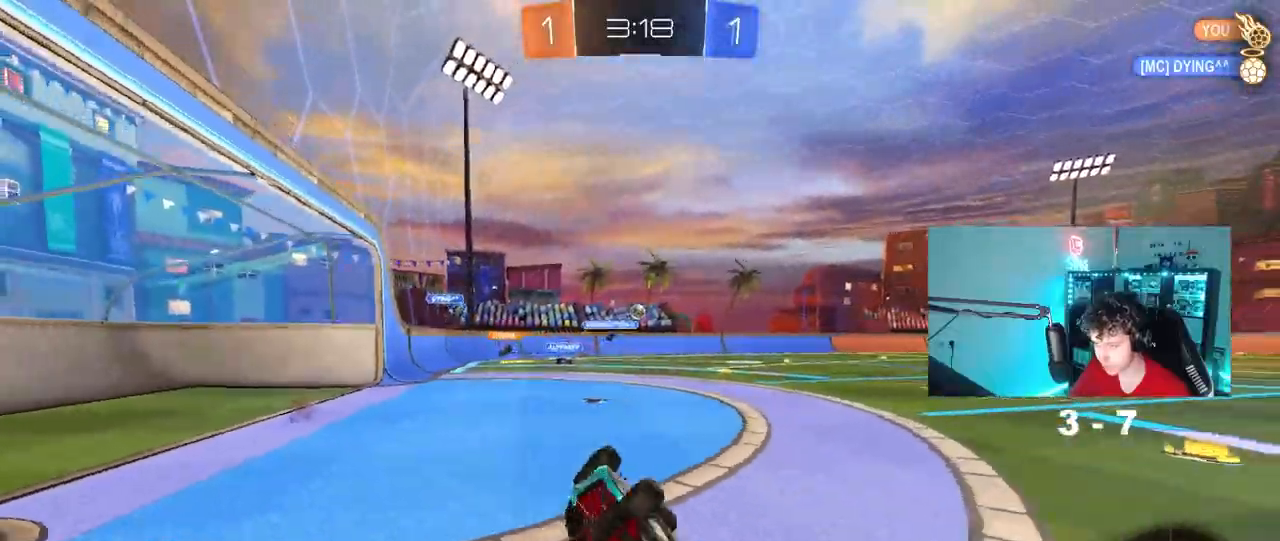
{"keys": ["a", "w"], "mouse": [], "mouse_move": "still", "events": [[50, "s", "down"], [200, "s", "up"], [200, "shift", "up"], [333, "a", "up"], [433, "w", "down"], [483, "a", "down"]]}
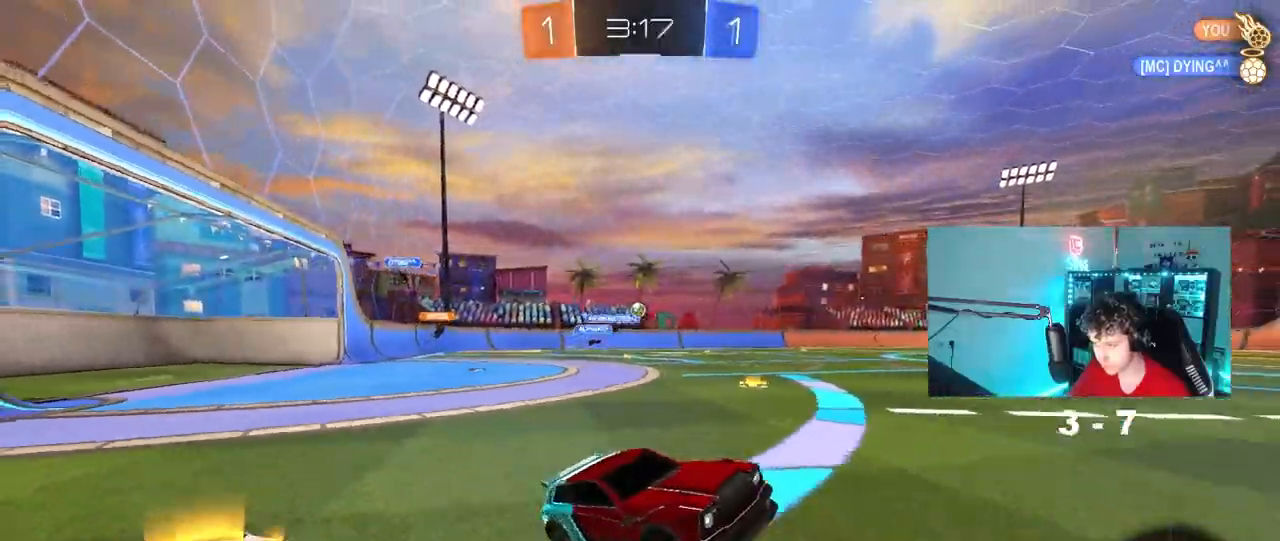
{"keys": ["a", "w"], "mouse": ["left"], "mouse_move": "still", "events": [[350, "space", "down"], [400, "mouse_left", "down"], [500, "space", "up"]]}
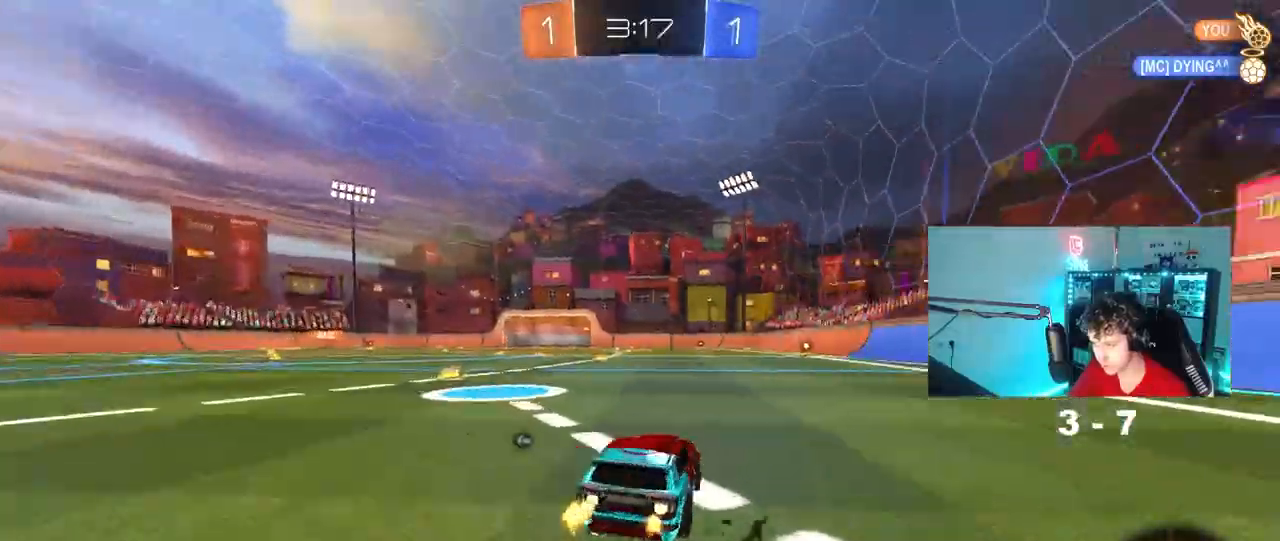
{"keys": ["a", "s", "shift", "space"], "mouse": [], "mouse_move": "still"}
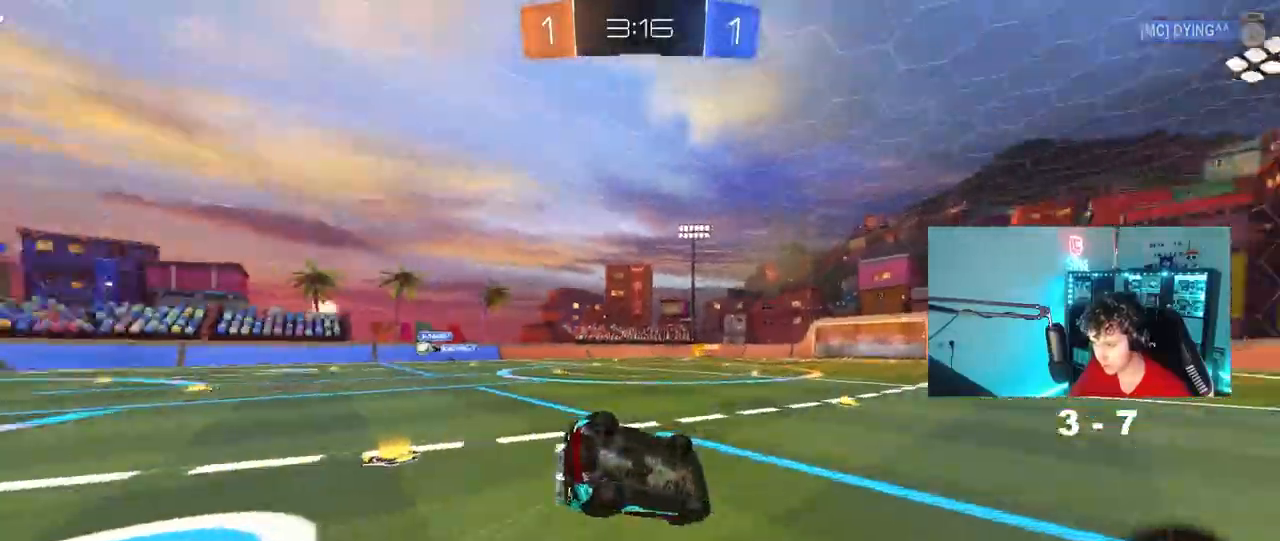
{"keys": ["a", "shift"], "mouse": [], "mouse_move": "still", "events": [[50, "s", "up"], [100, "space", "up"], [200, "s", "down"], [483, "s", "up"]]}
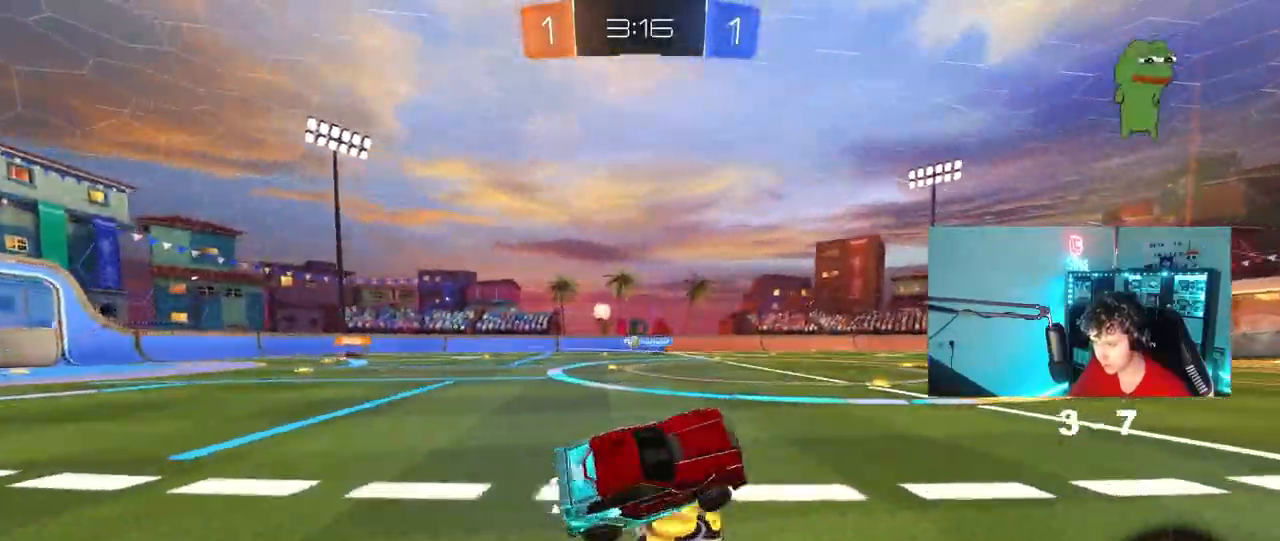
{"keys": ["w"], "mouse": [], "mouse_move": "still", "events": [[17, "a", "up"], [17, "shift", "up"], [250, "space", "down"], [250, "w", "down"], [300, "d", "down"], [400, "space", "up"], [450, "d", "up"]]}
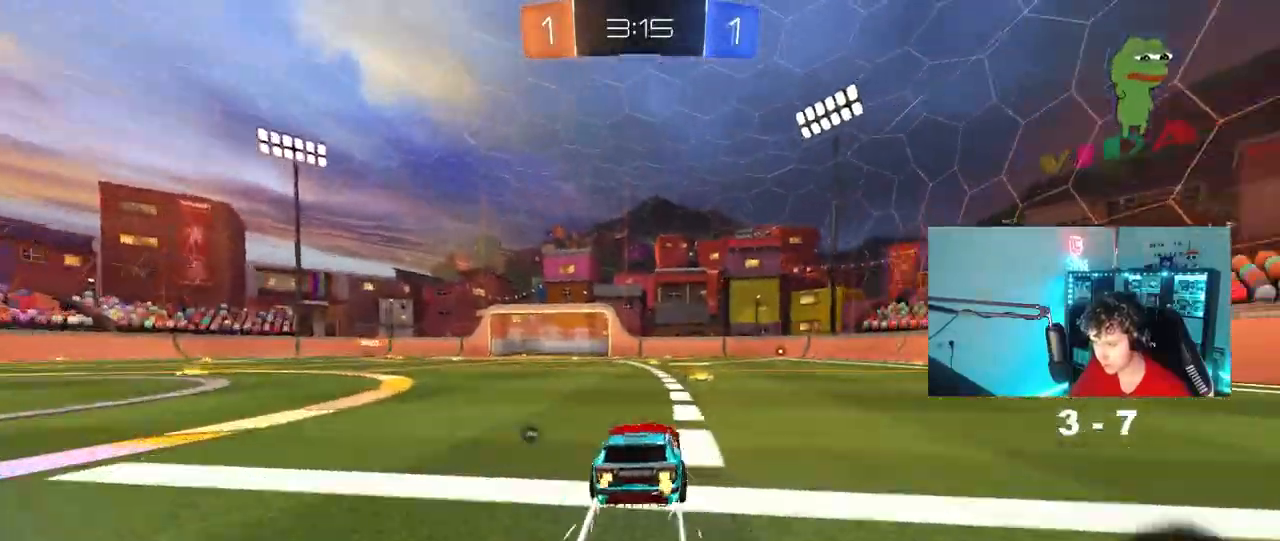
{"keys": ["space", "w"], "mouse": [], "mouse_move": "still", "events": [[183, "d", "down"], [233, "mouse_left", "down"], [283, "d", "up"], [283, "mouse_left", "up"], [317, "a", "down"], [367, "space", "down"], [417, "a", "up"]]}
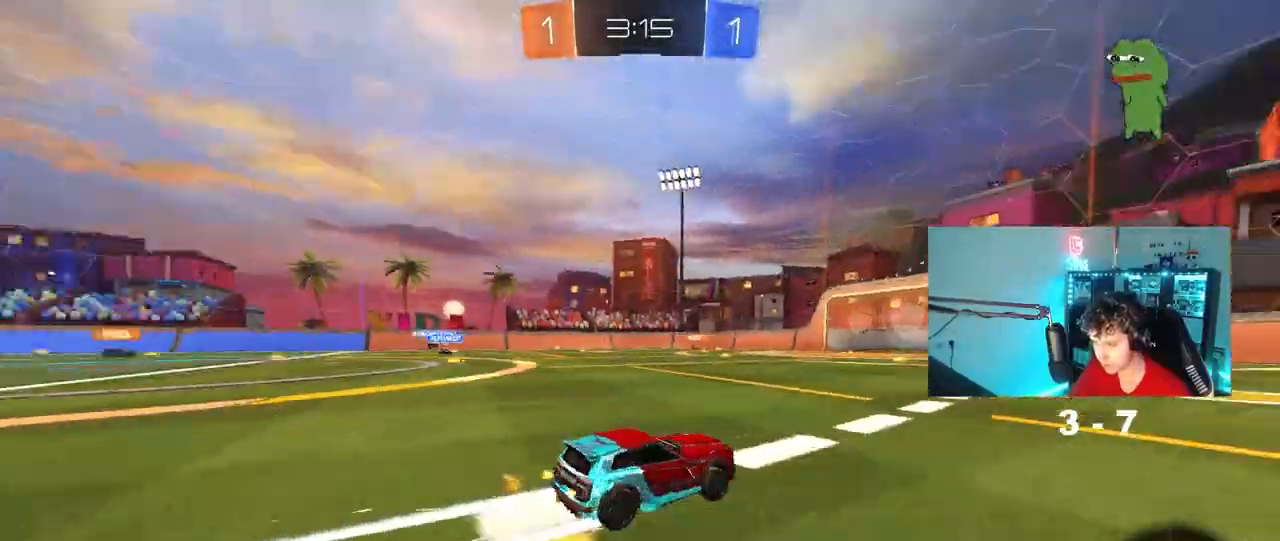
{"keys": ["a", "w"], "mouse": [], "mouse_move": "still", "events": [[50, "space", "up"], [233, "a", "down"], [333, "a", "up"], [483, "a", "down"]]}
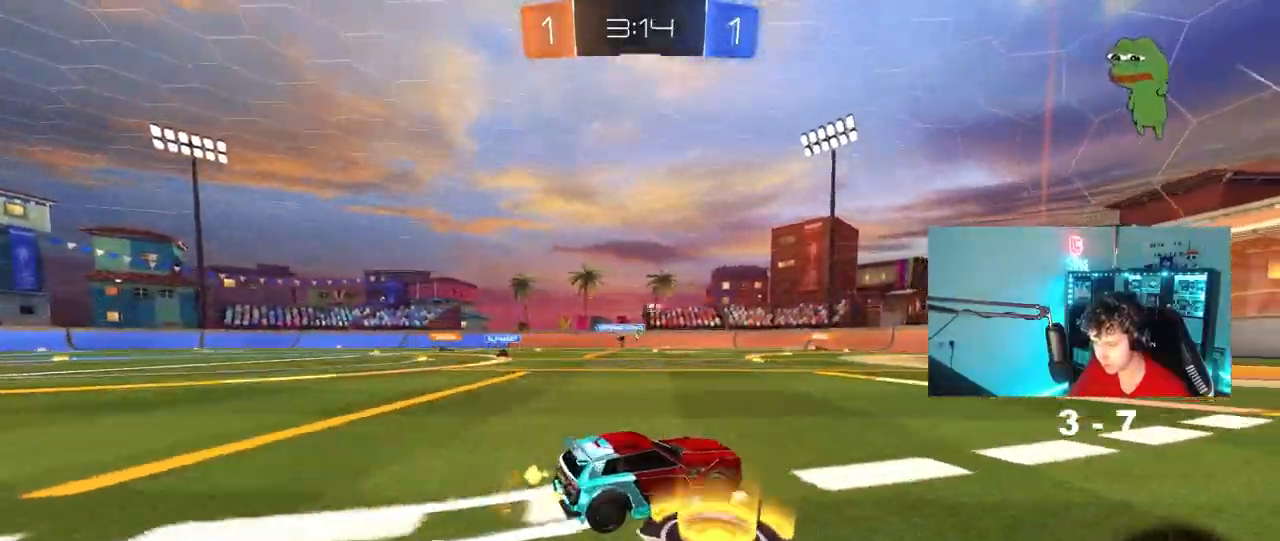
{"keys": ["d", "w"], "mouse": [], "mouse_move": "still", "events": [[217, "a", "up"], [300, "d", "down"]]}
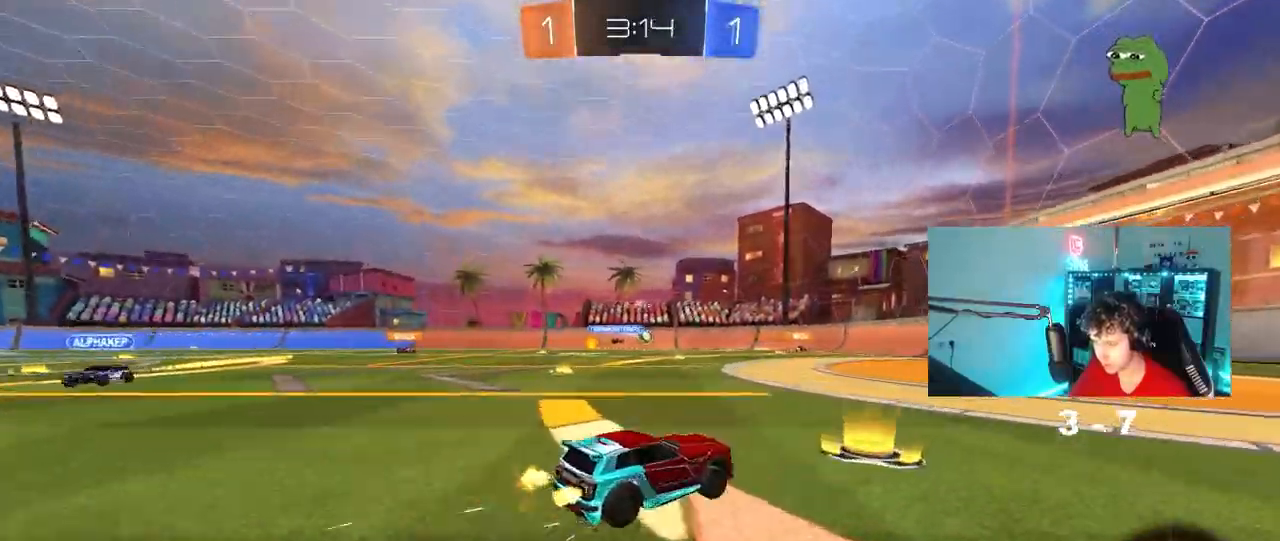
{"keys": ["a", "shift"], "mouse": [], "mouse_move": "still", "events": [[317, "d", "up"], [317, "w", "up"], [417, "a", "down"], [417, "shift", "down"]]}
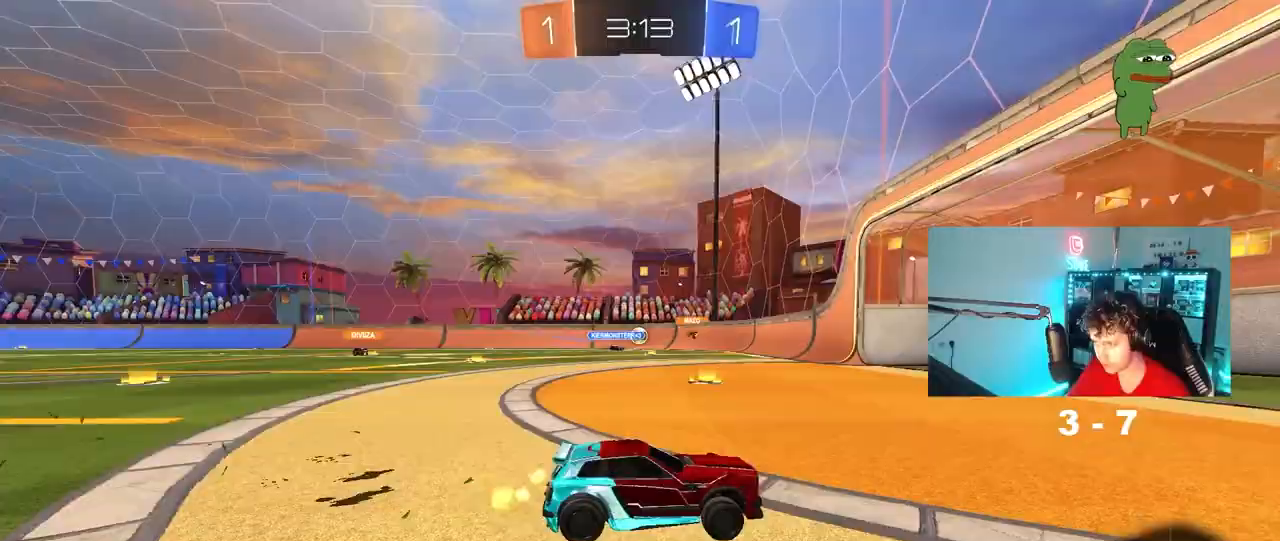
{"keys": ["a", "w"], "mouse": [], "mouse_move": "still", "events": [[50, "shift", "up"], [250, "shift", "down"], [433, "shift", "up"], [483, "w", "down"]]}
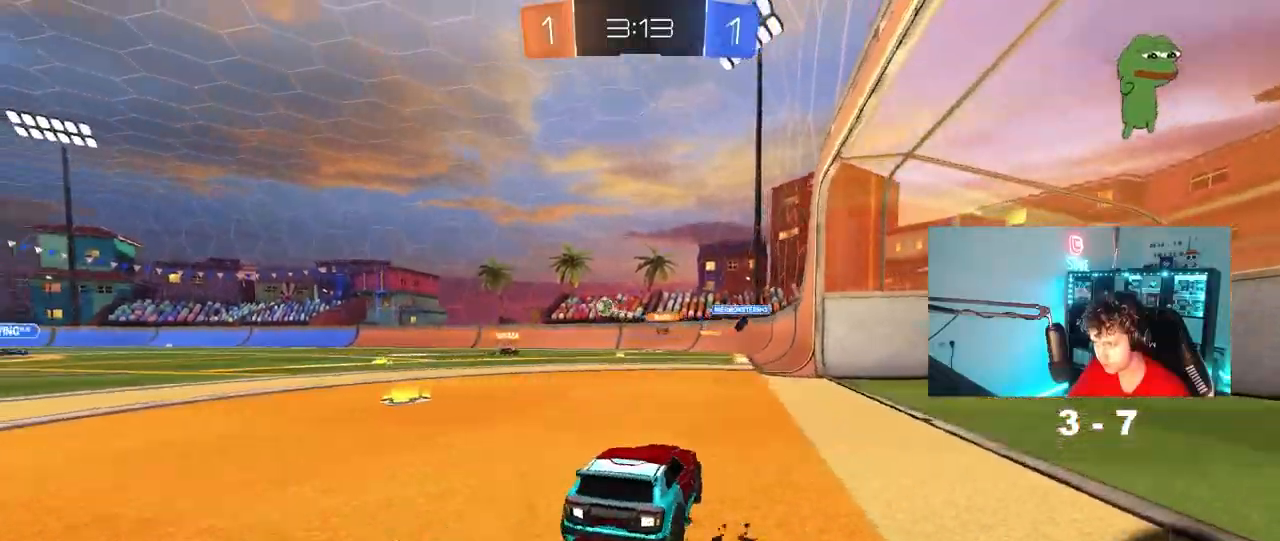
{"keys": ["w"], "mouse": [], "mouse_move": "still", "events": [[450, "a", "up"]]}
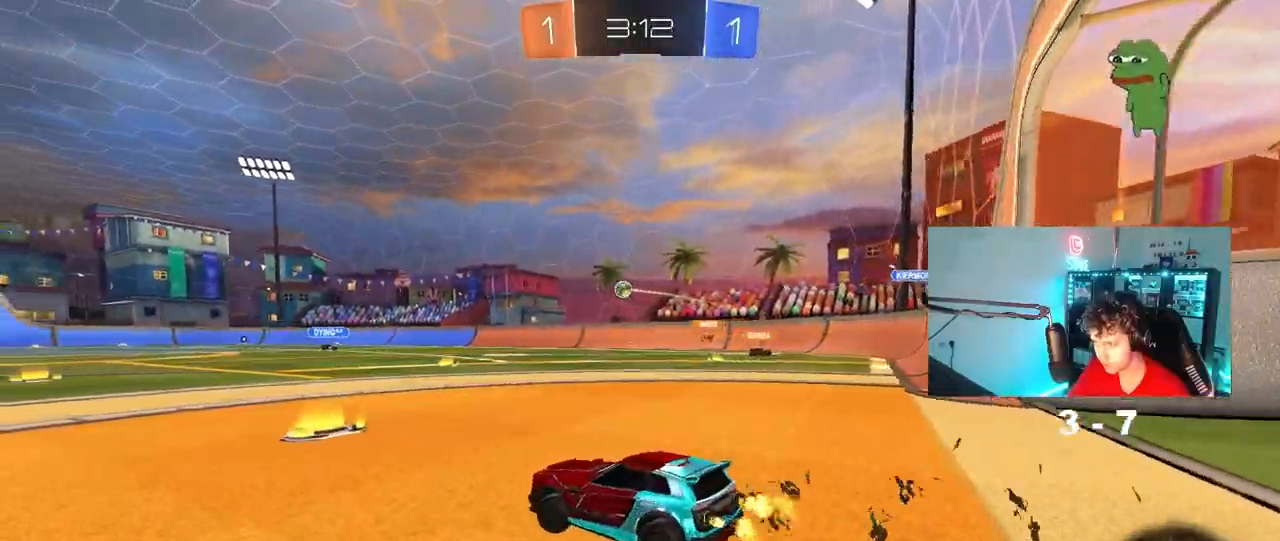
{"keys": ["a", "w"], "mouse": [], "mouse_move": "still", "events": [[183, "a", "down"], [317, "a", "up"], [467, "a", "down"]]}
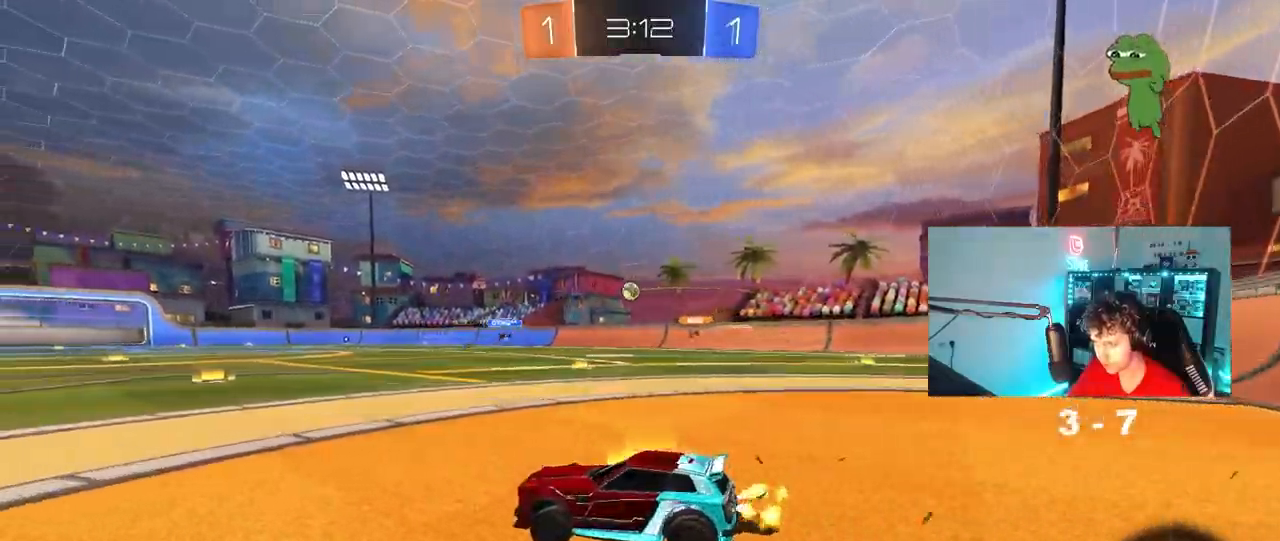
{"keys": ["d", "w"], "mouse": [], "mouse_move": "still", "events": [[100, "a", "up"], [233, "d", "down"], [283, "shift", "down"], [433, "shift", "up"]]}
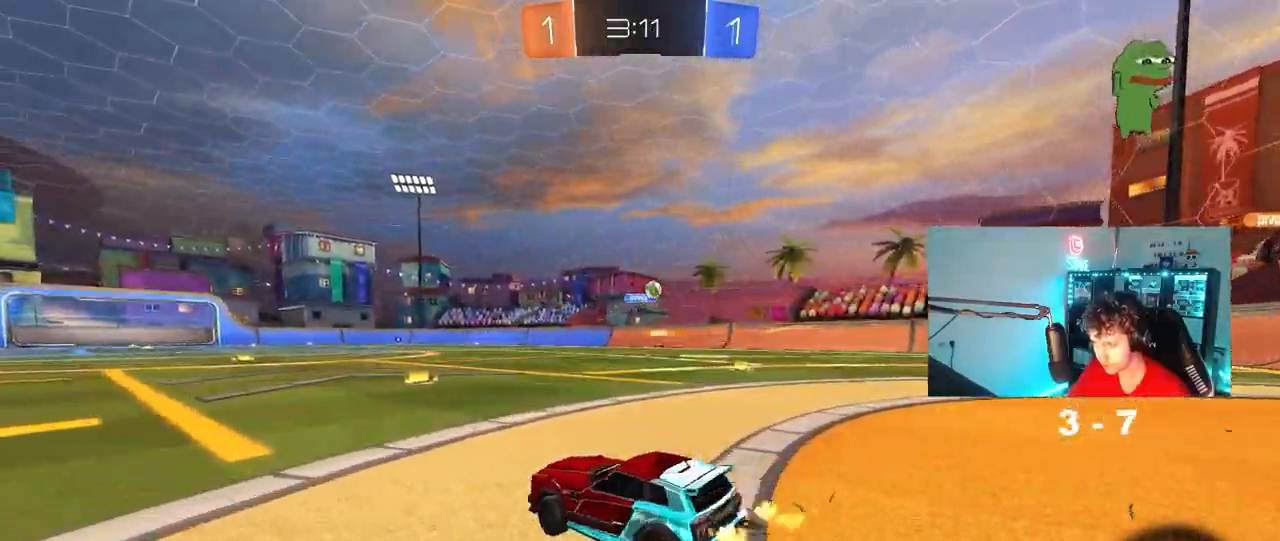
{"keys": ["d", "w"], "mouse": [], "mouse_move": "still", "events": [[250, "d", "up"], [300, "d", "down"], [350, "shift", "down"], [500, "shift", "up"]]}
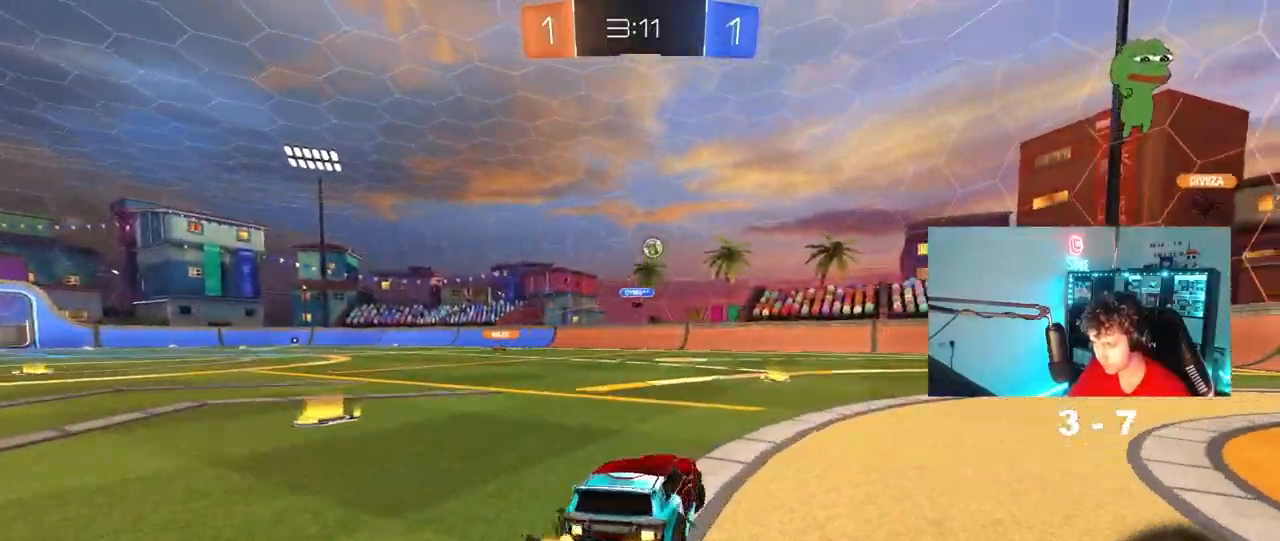
{"keys": ["d", "w"], "mouse": [], "mouse_move": "still", "events": [[317, "shift", "down"], [367, "shift", "up"]]}
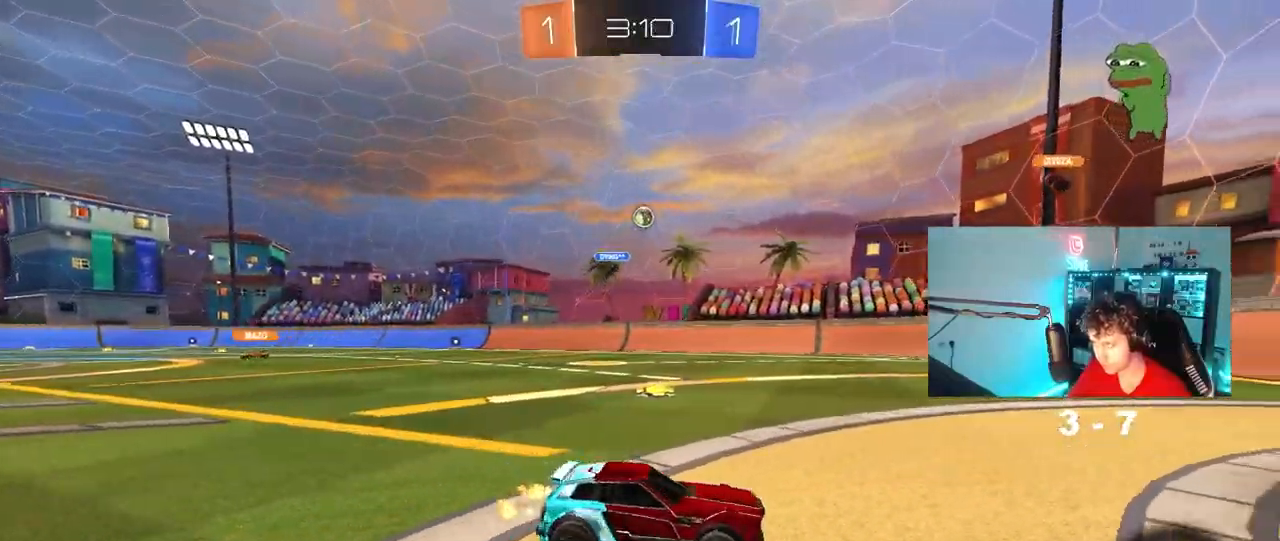
{"keys": ["w"], "mouse": [], "mouse_move": "still", "events": [[200, "d", "up"]]}
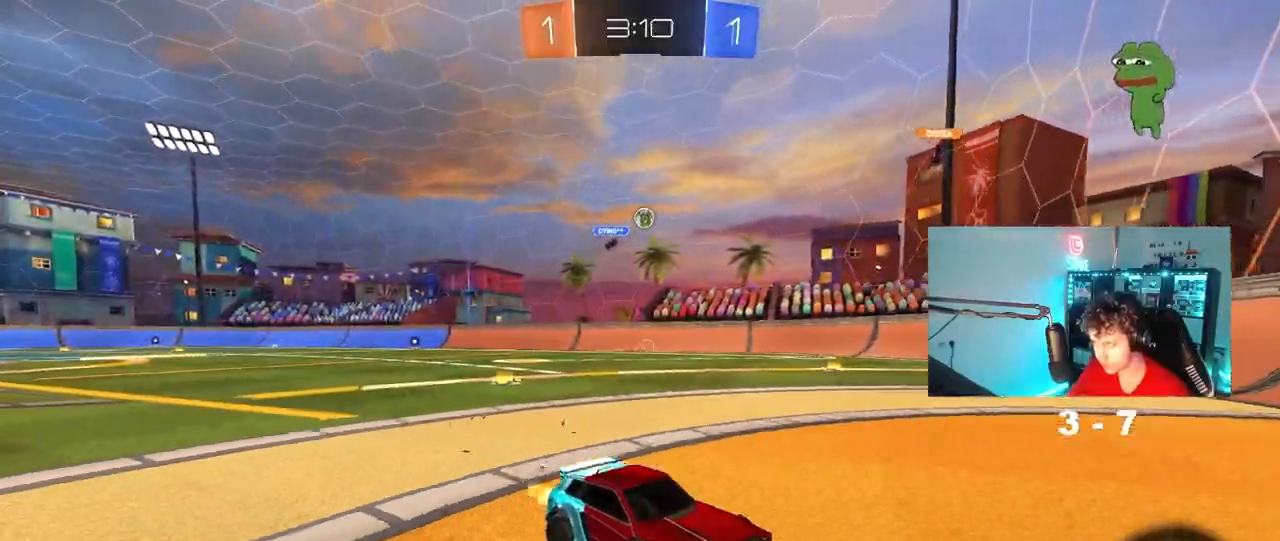
{"keys": ["a", "shift", "w"], "mouse": [], "mouse_move": "still", "events": [[400, "a", "down"], [500, "shift", "down"]]}
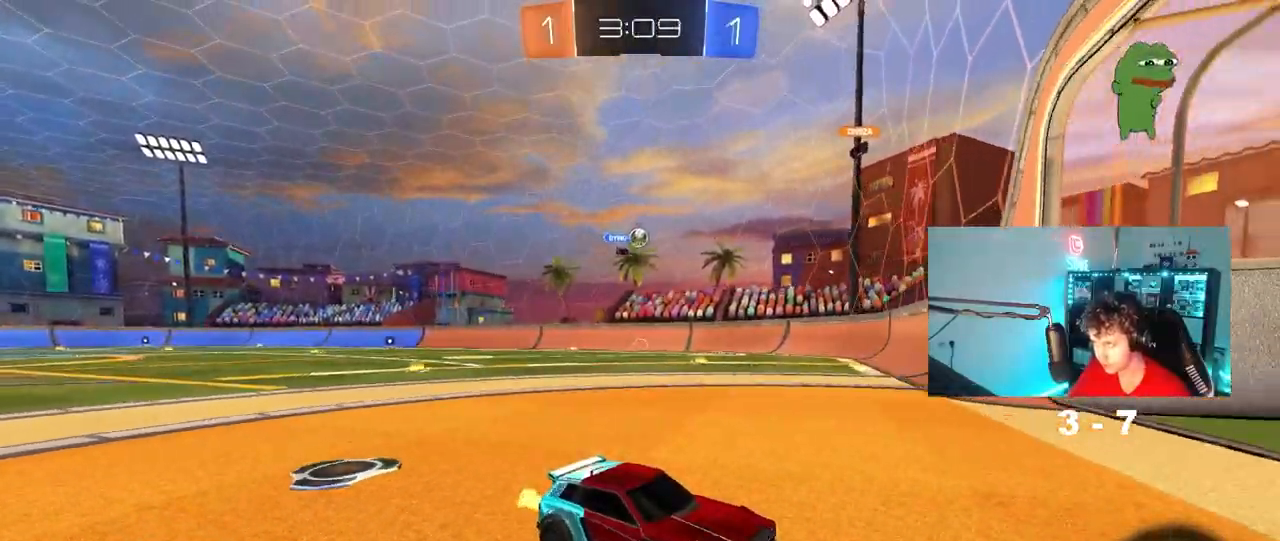
{"keys": ["w"], "mouse": [], "mouse_move": "still", "events": [[283, "shift", "up"], [467, "a", "up"]]}
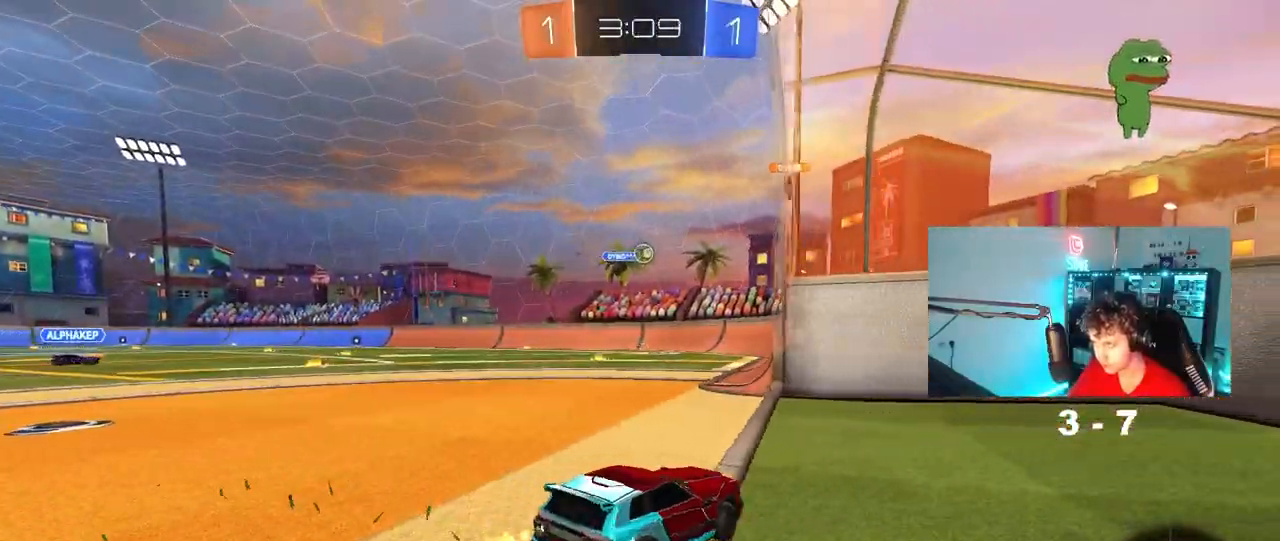
{"keys": ["a", "w"], "mouse": [], "mouse_move": "still", "events": [[100, "a", "down"], [150, "w", "up"], [250, "s", "down"], [333, "a", "up"], [333, "s", "up"], [483, "a", "down"], [483, "w", "down"]]}
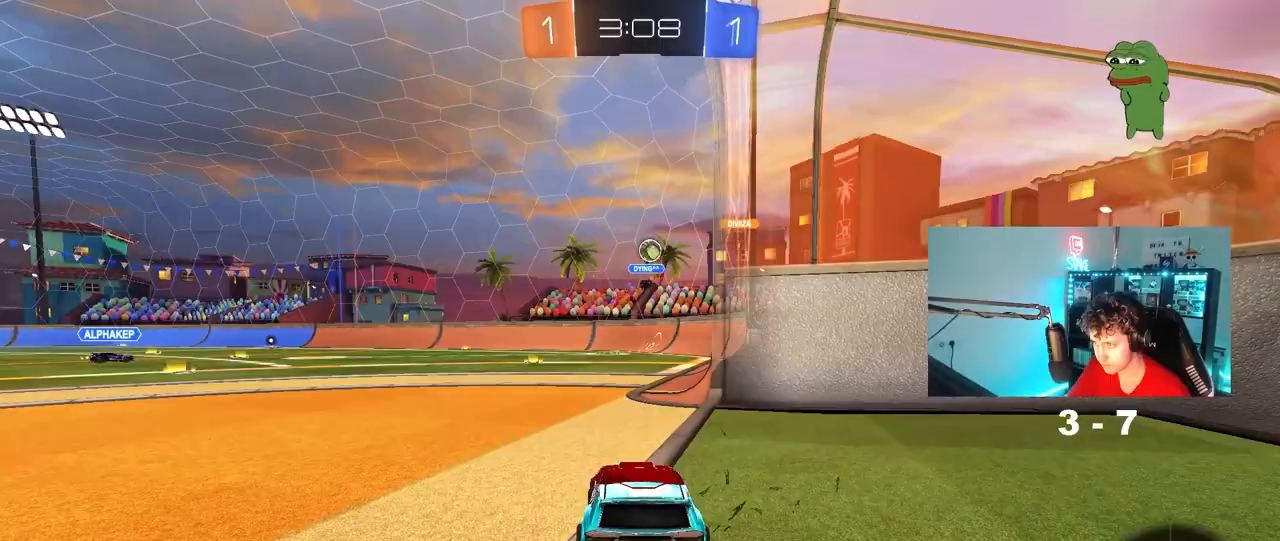
{"keys": [], "mouse": [], "mouse_move": "still", "events": [[117, "a", "up"], [217, "w", "up"], [300, "s", "down"], [450, "s", "up"]]}
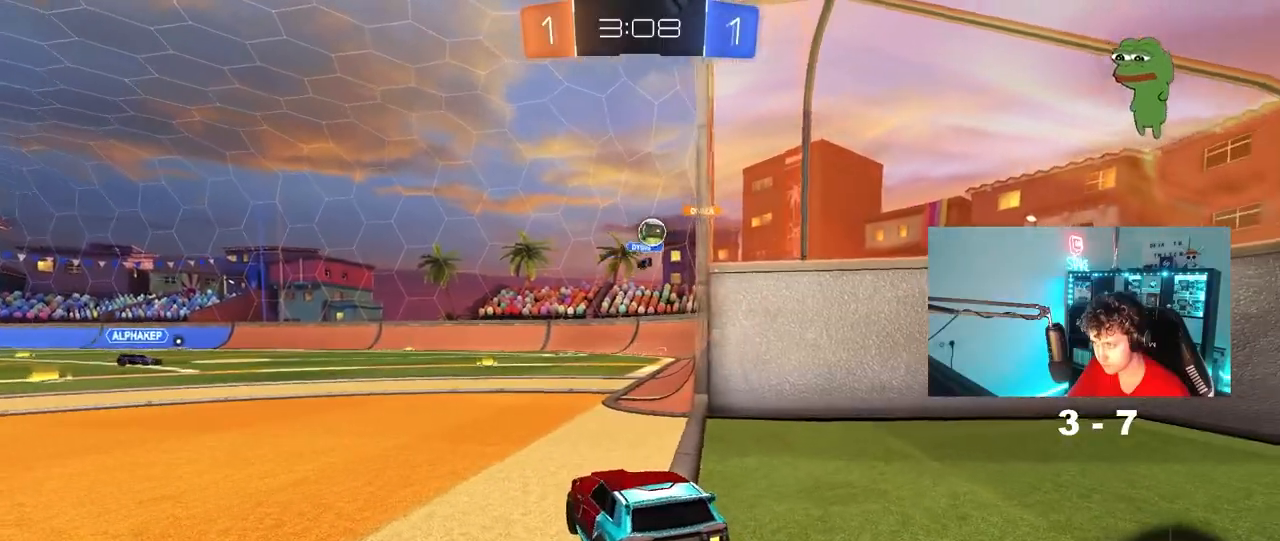
{"keys": ["d", "w"], "mouse": [], "mouse_move": "still", "events": [[33, "w", "down"], [367, "d", "down"]]}
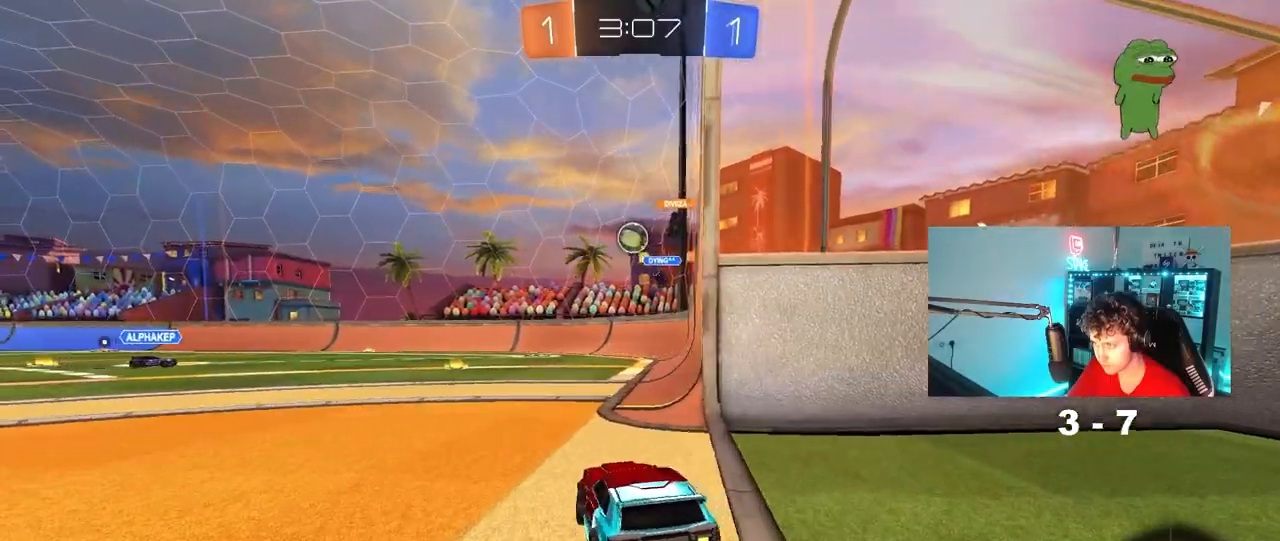
{"keys": ["d", "shift", "w"], "mouse": [], "mouse_move": "still", "events": [[17, "d", "up"], [283, "a", "down"], [333, "a", "up"], [383, "d", "down"], [483, "shift", "down"]]}
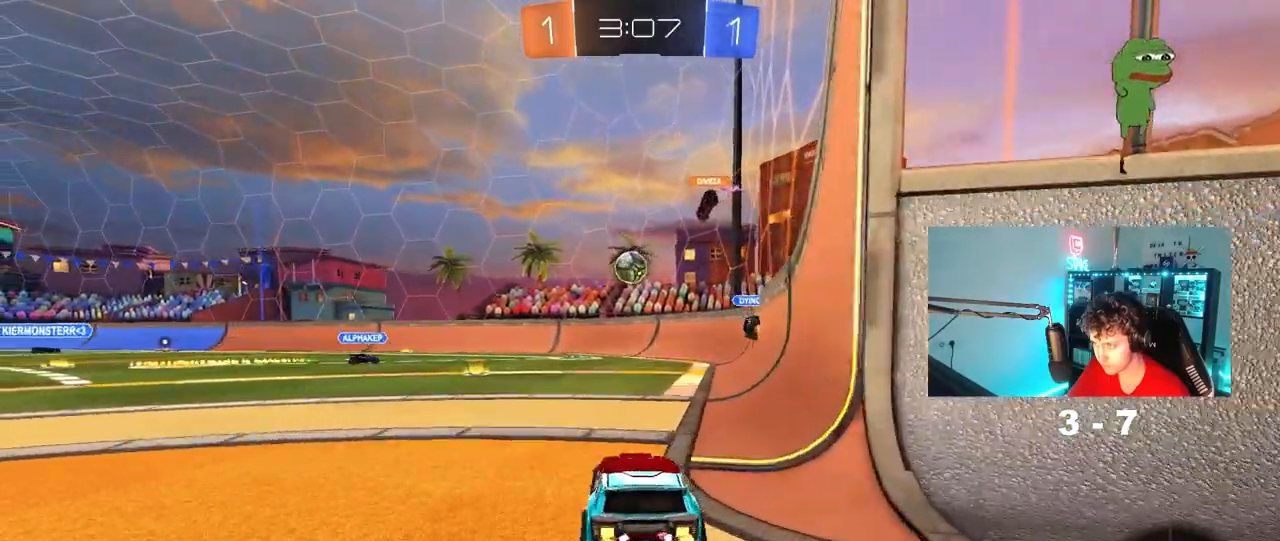
{"keys": ["d", "w"], "mouse": [], "mouse_move": "still", "events": [[67, "shift", "up"], [167, "w", "up"], [300, "w", "down"]]}
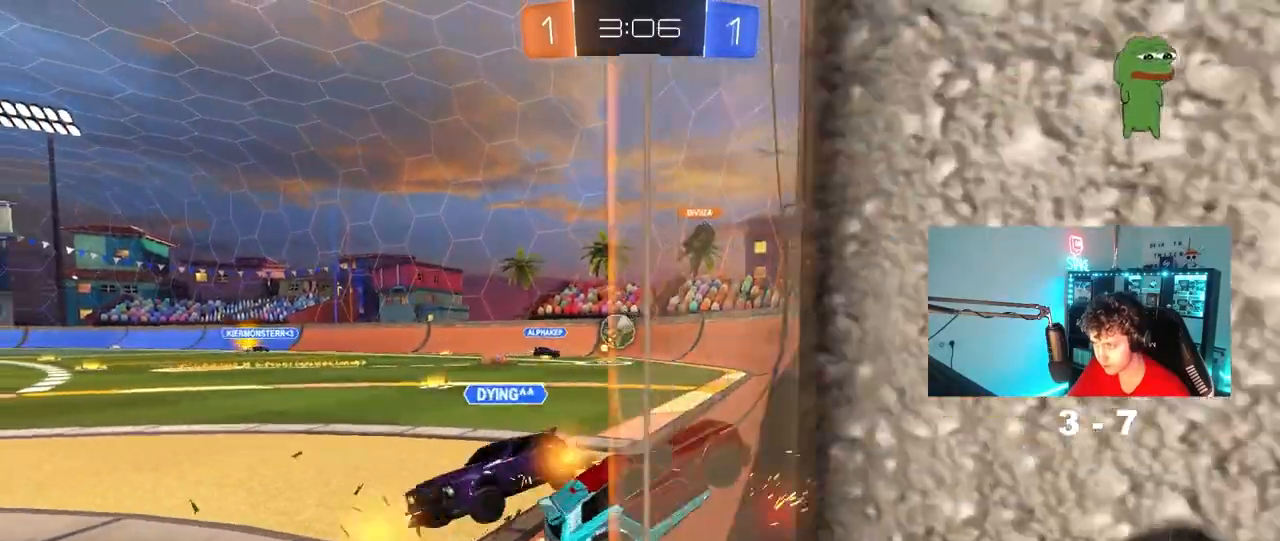
{"keys": ["d", "w"], "mouse": [], "mouse_move": "still", "events": [[50, "d", "up"], [133, "a", "down"], [417, "a", "up"], [417, "d", "down"]]}
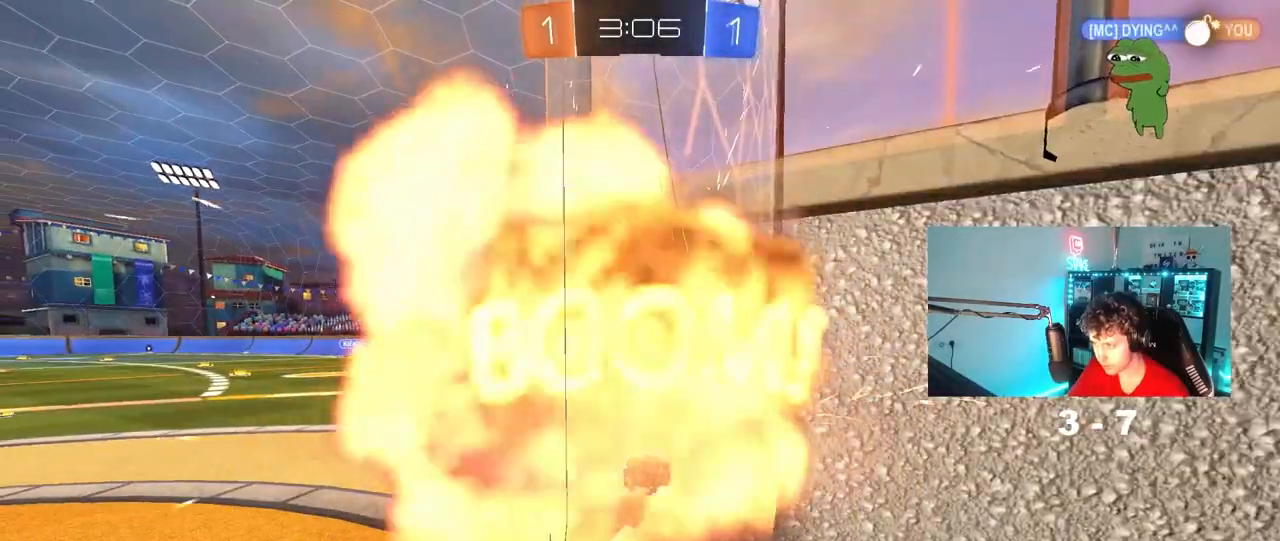
{"keys": ["tab"], "mouse": [], "mouse_move": "still", "events": [[100, "d", "up"], [100, "w", "up"], [283, "tab", "down"]]}
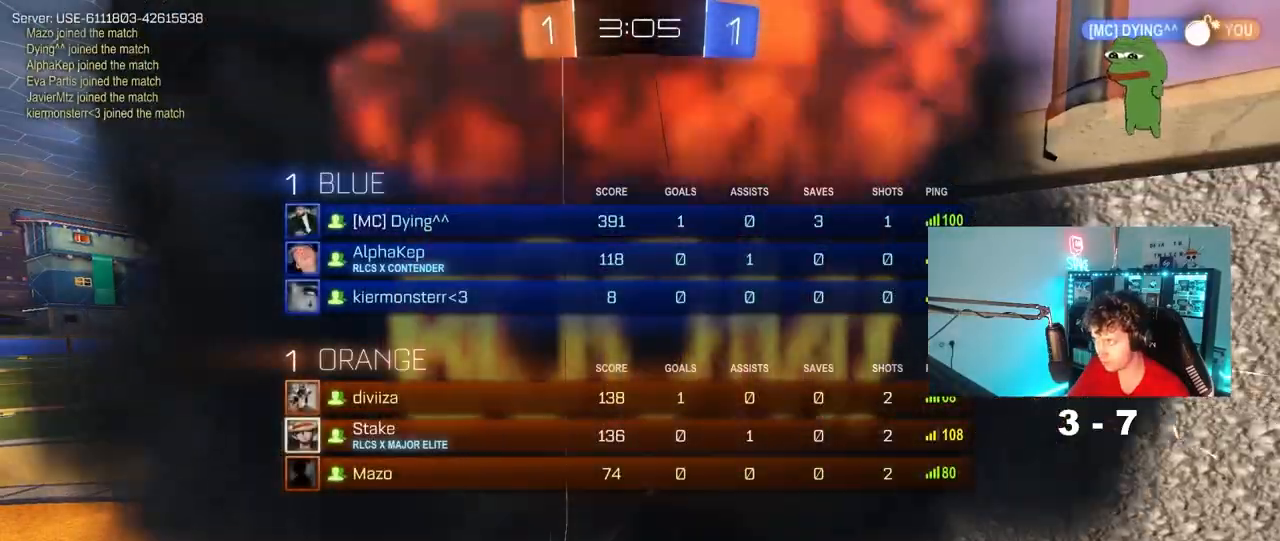
{"keys": [], "mouse": [], "mouse_move": "still", "events": [[300, "tab", "up"]]}
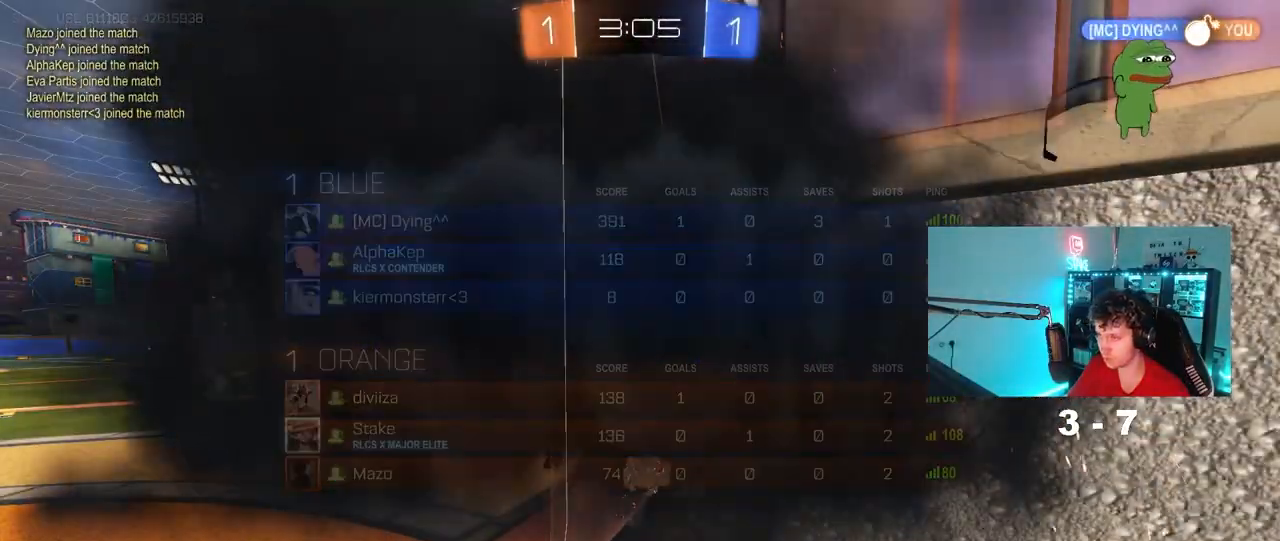
{"keys": [], "mouse": [], "mouse_move": "still", "events": []}
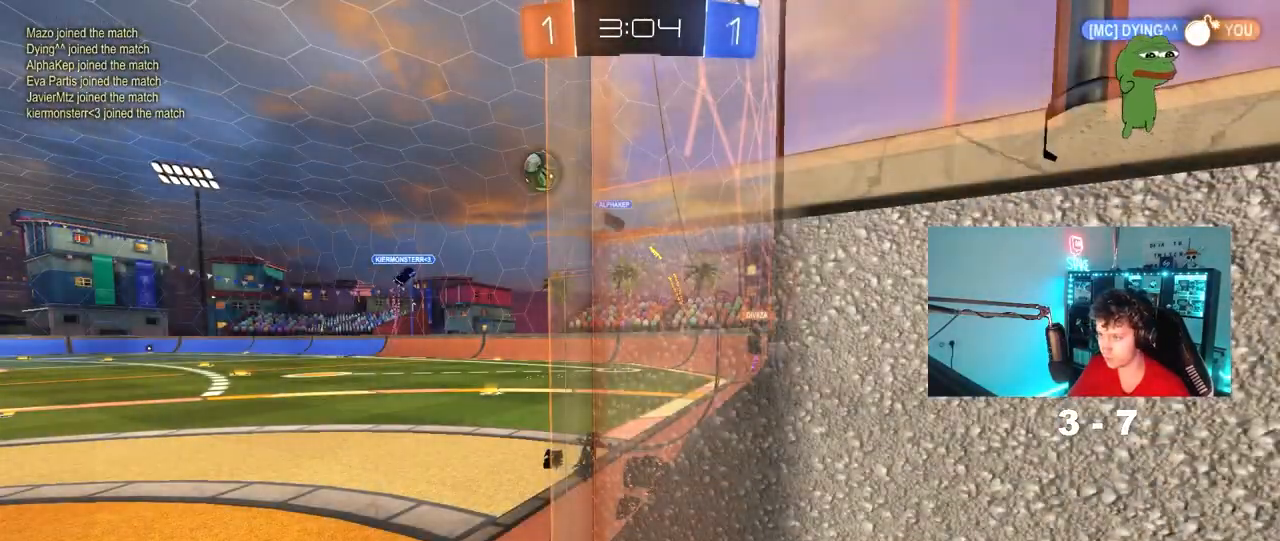
{"keys": [], "mouse": [], "mouse_move": "still", "events": []}